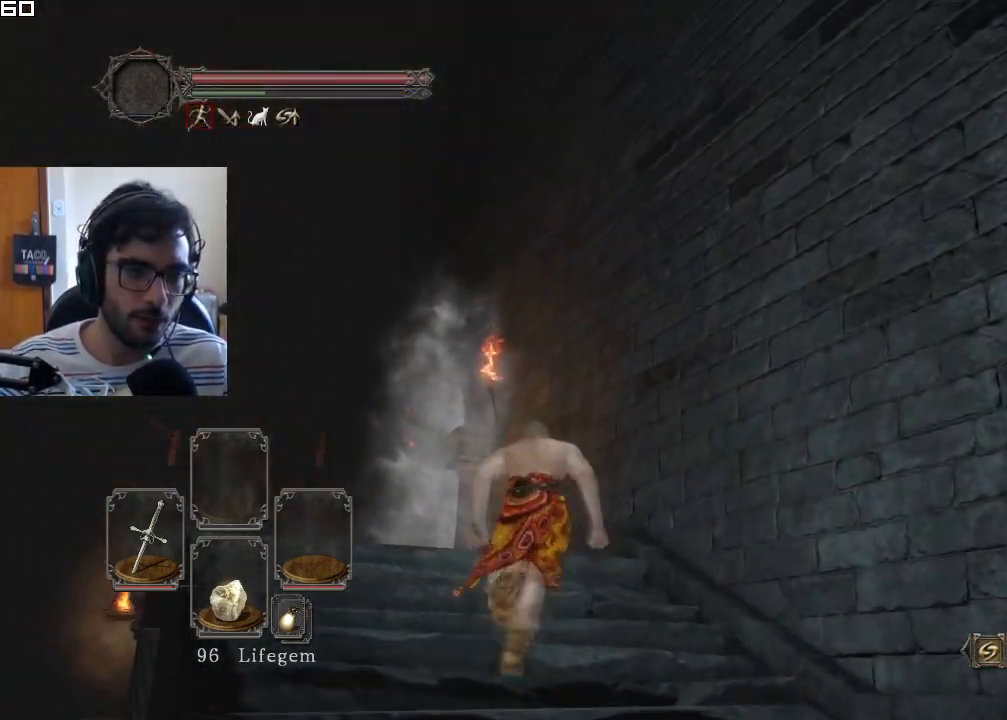
Gameplay with a controller (PlayStation layout); each line is a JSON object with the inputs held at the frame after it. "events" lists button and stick changes between this image and that frame as [ms after this image, input, new state], when the widget could be followed in between. Not read: keyboard_mouse.
{"buttons": [], "left_stick": "center", "right_stick": "up", "events": []}
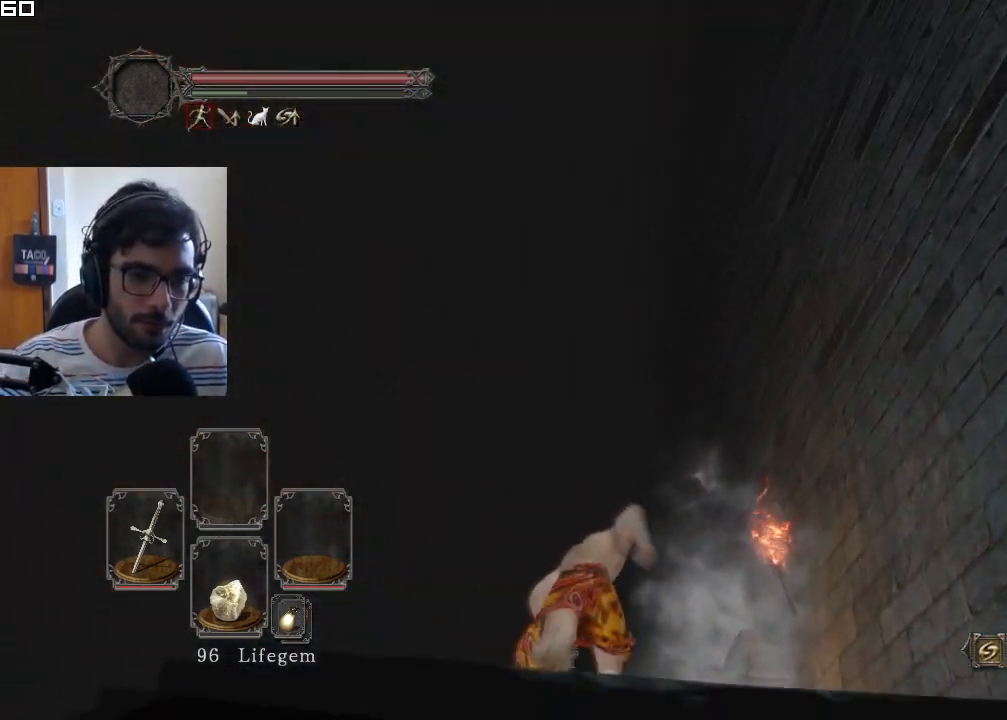
{"buttons": [], "left_stick": "center", "right_stick": "up", "events": []}
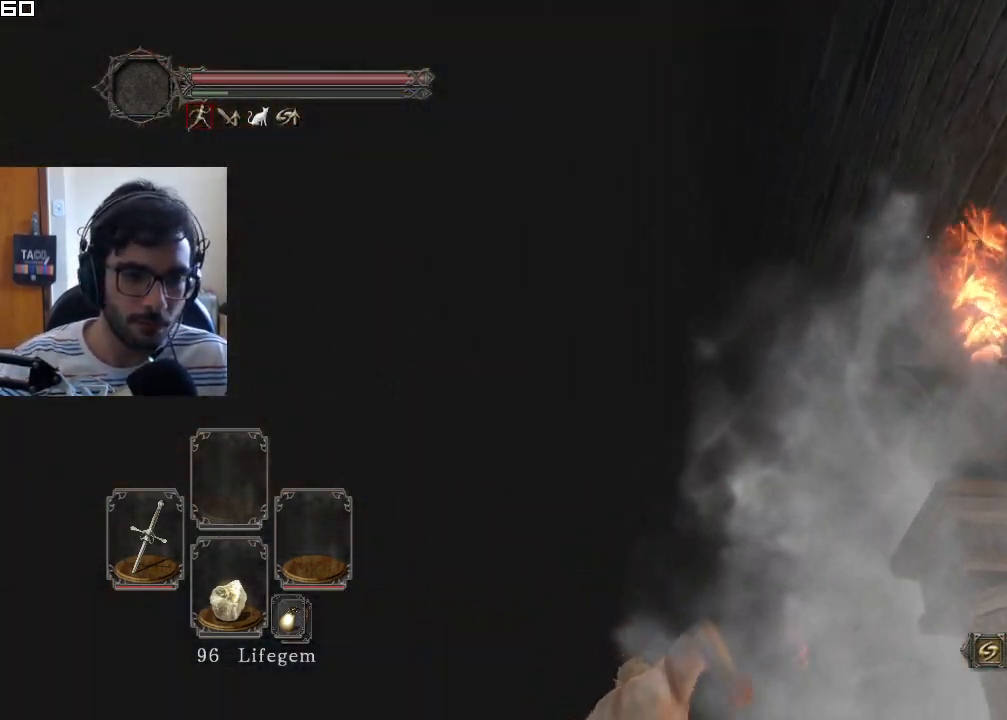
{"buttons": [], "left_stick": "center", "right_stick": "up", "events": []}
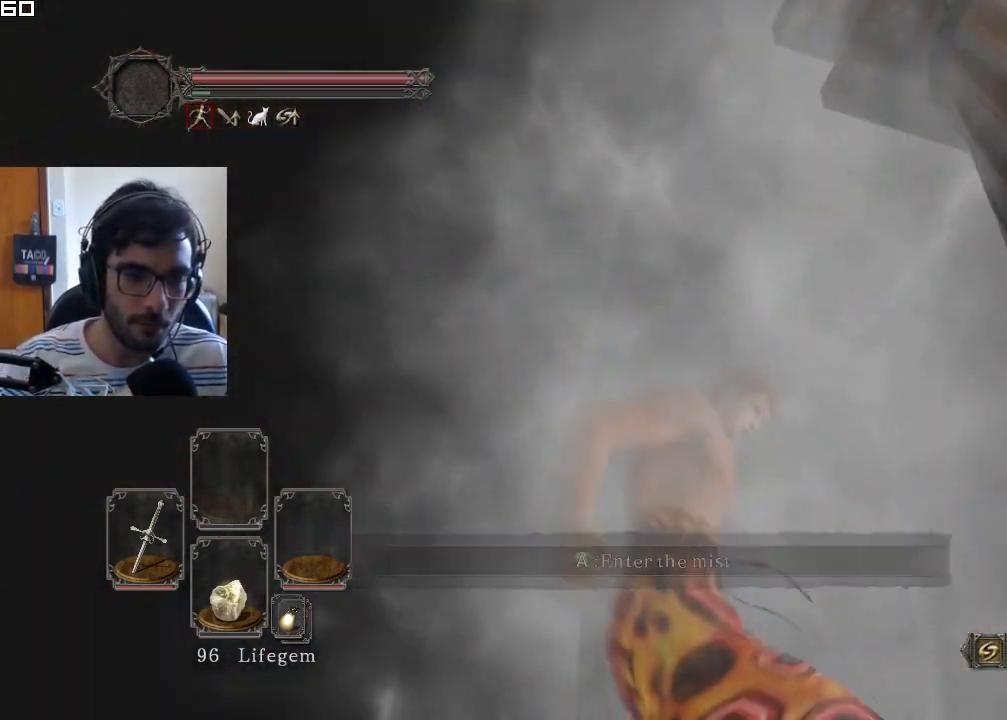
{"buttons": [], "left_stick": "center", "right_stick": "up", "events": []}
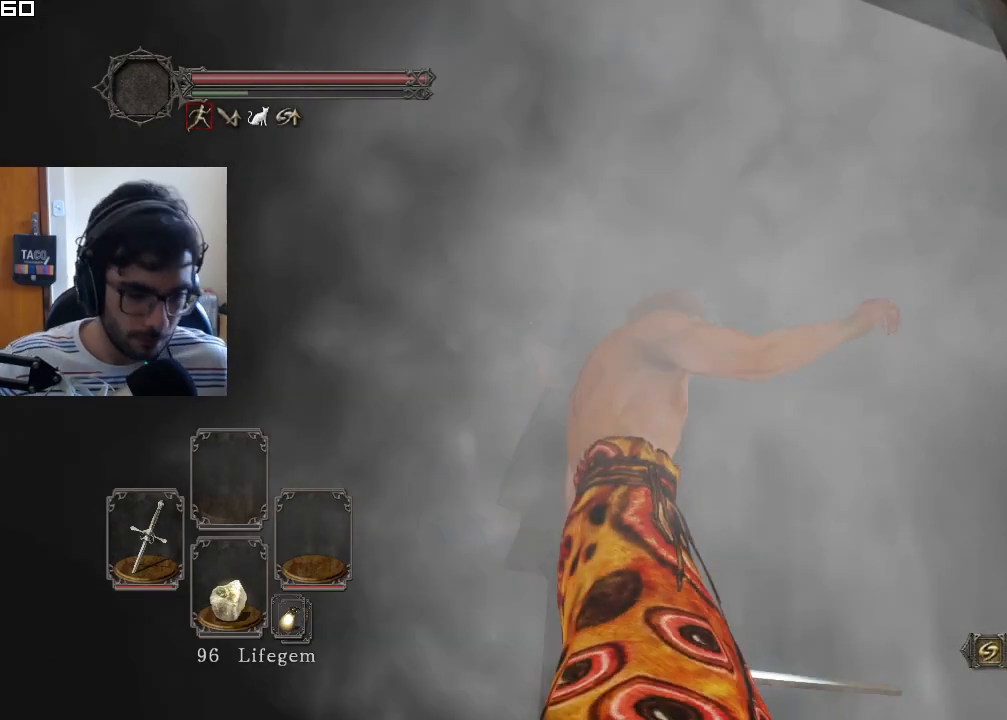
{"buttons": [], "left_stick": "center", "right_stick": "center", "events": [[150, "right_stick", "center"]]}
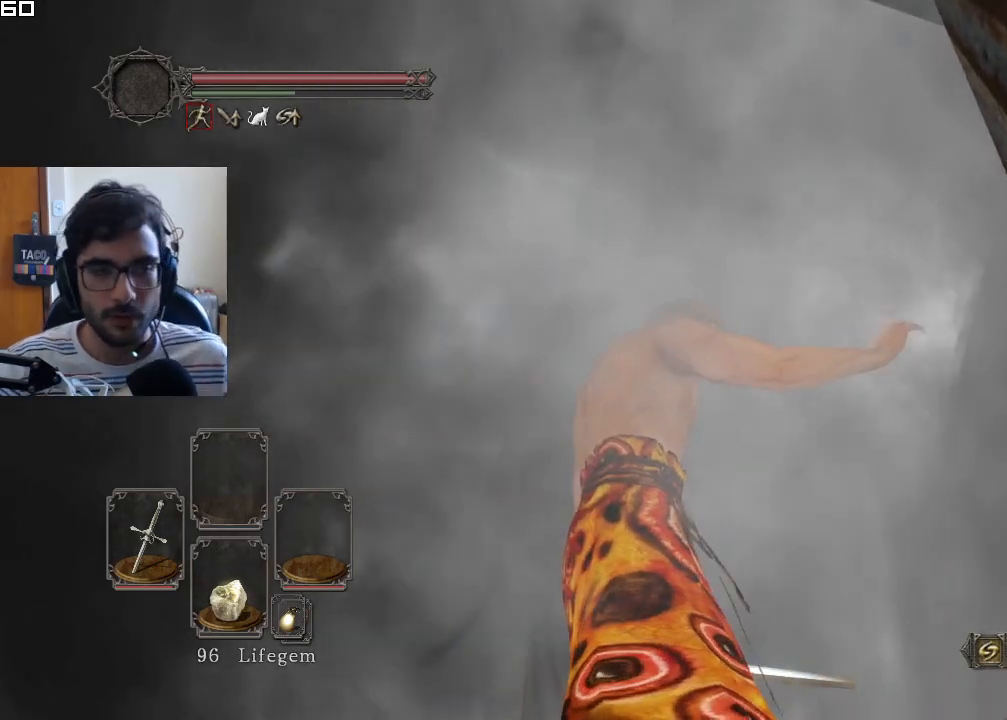
{"buttons": [], "left_stick": "up", "right_stick": "center", "events": [[133, "right_stick", "down-right"], [183, "left_stick", "up"], [433, "right_stick", "center"]]}
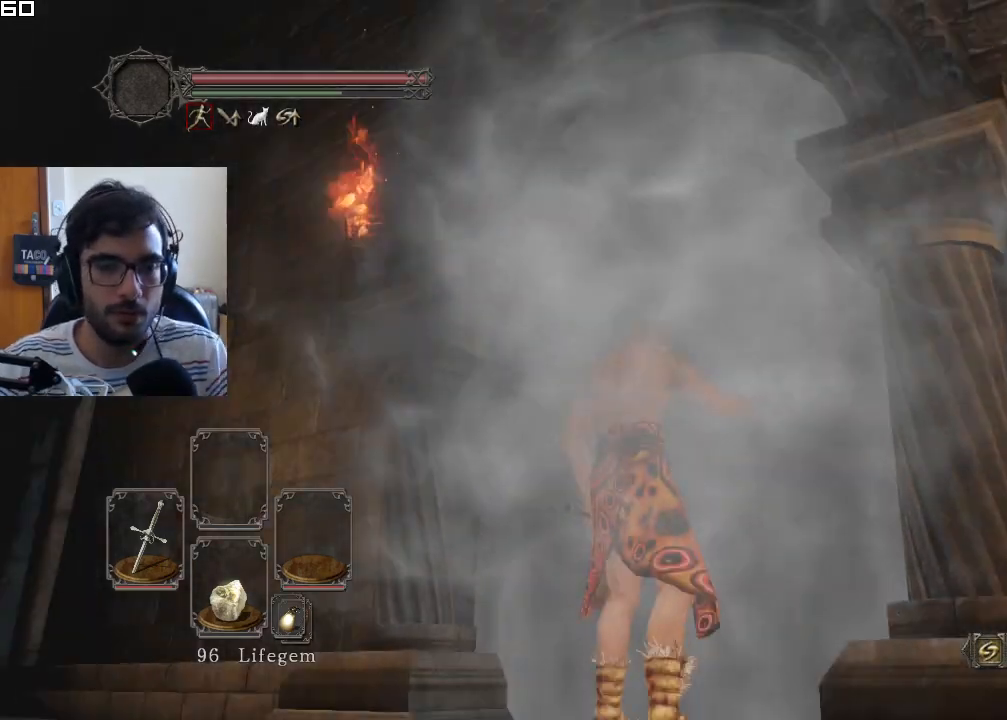
{"buttons": [], "left_stick": "up", "right_stick": "center", "events": [[183, "right_stick", "down-right"], [350, "right_stick", "center"]]}
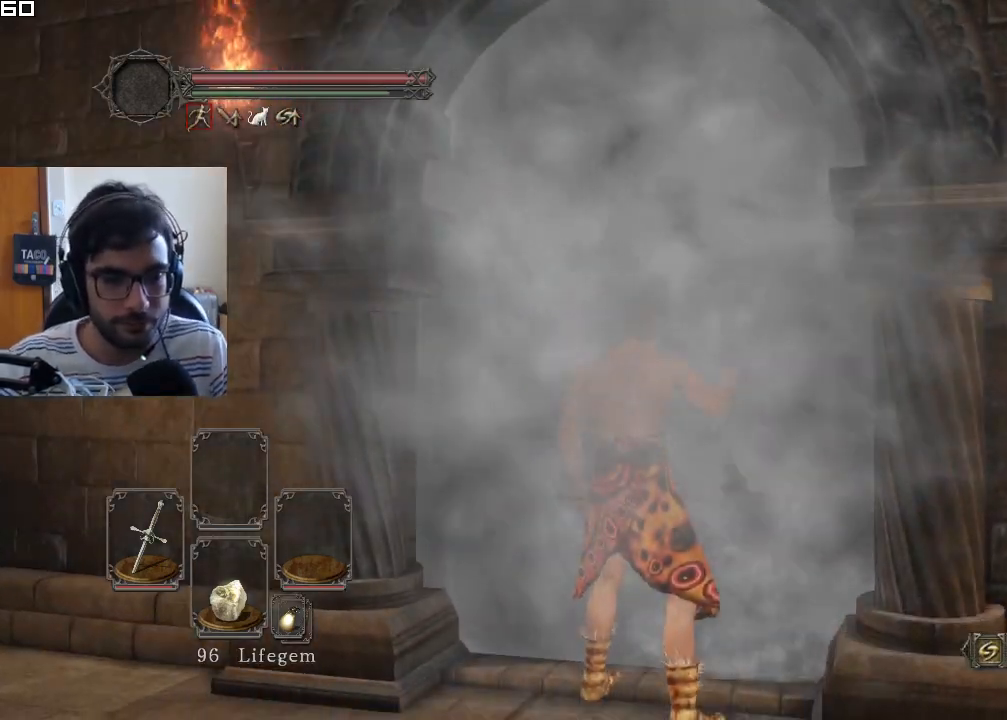
{"buttons": [], "left_stick": "up", "right_stick": "center", "events": [[300, "right_stick", "down-right"], [467, "right_stick", "center"]]}
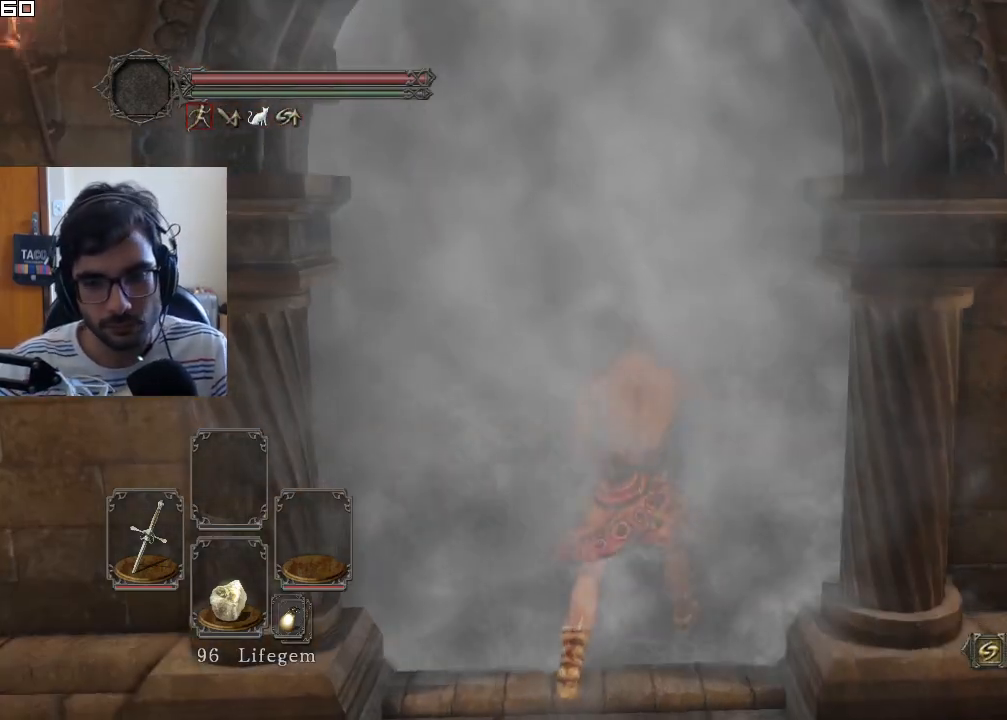
{"buttons": [], "left_stick": "up", "right_stick": "center", "events": [[283, "right_stick", "down-left"], [350, "right_stick", "center"]]}
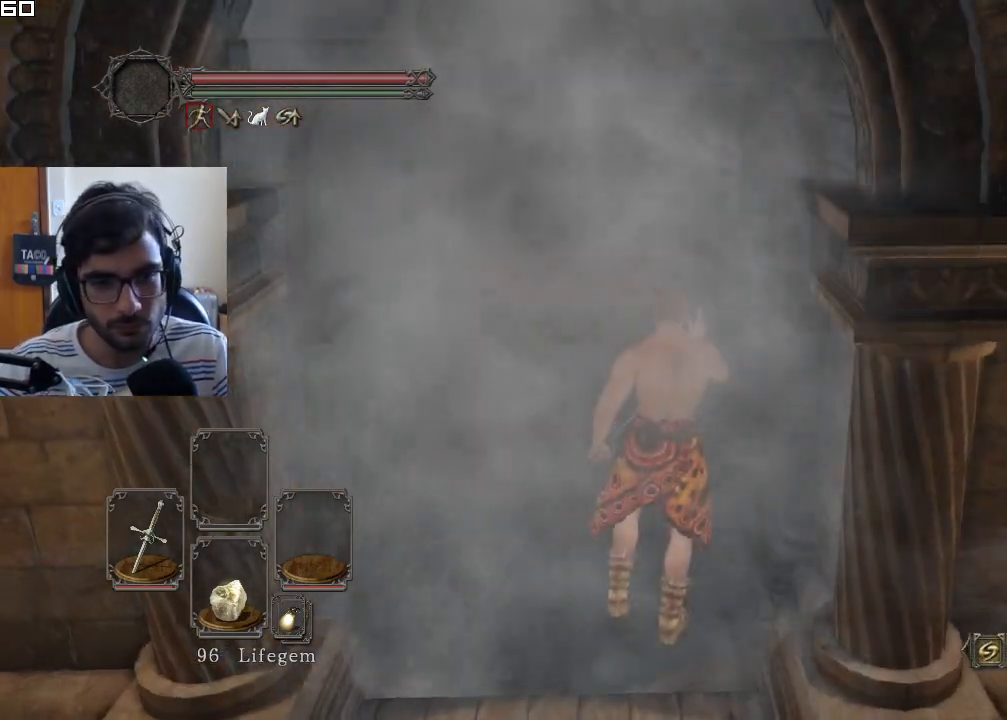
{"buttons": [], "left_stick": "up-left", "right_stick": "center", "events": [[217, "left_stick", "up-left"]]}
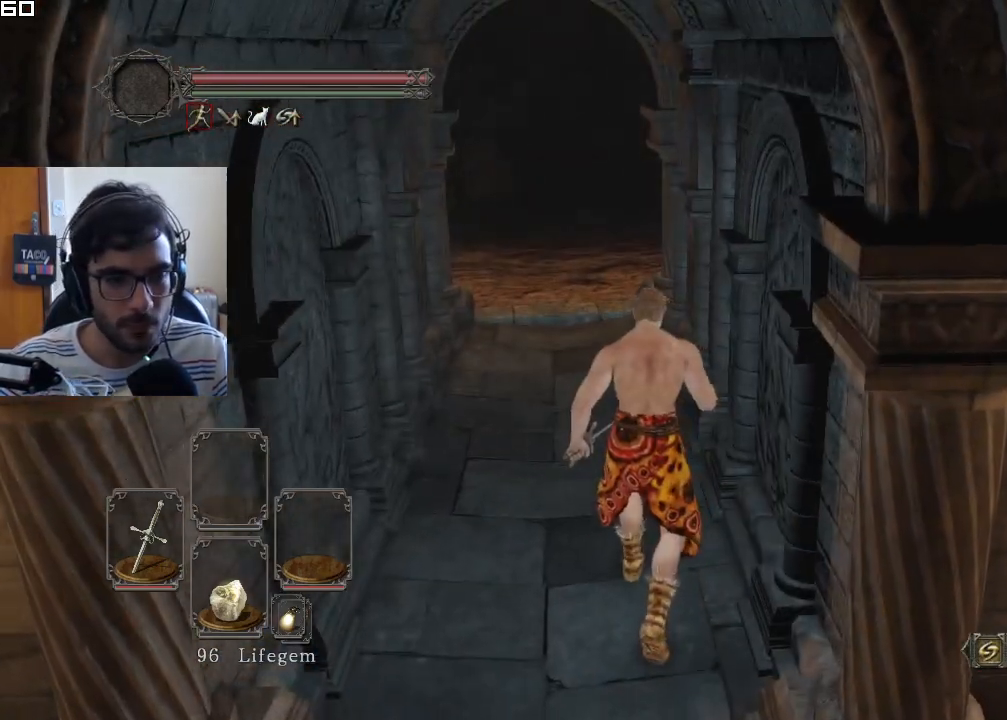
{"buttons": [], "left_stick": "up-left", "right_stick": "down-right", "events": [[167, "right_stick", "down-right"], [317, "right_stick", "center"], [417, "right_stick", "down-right"]]}
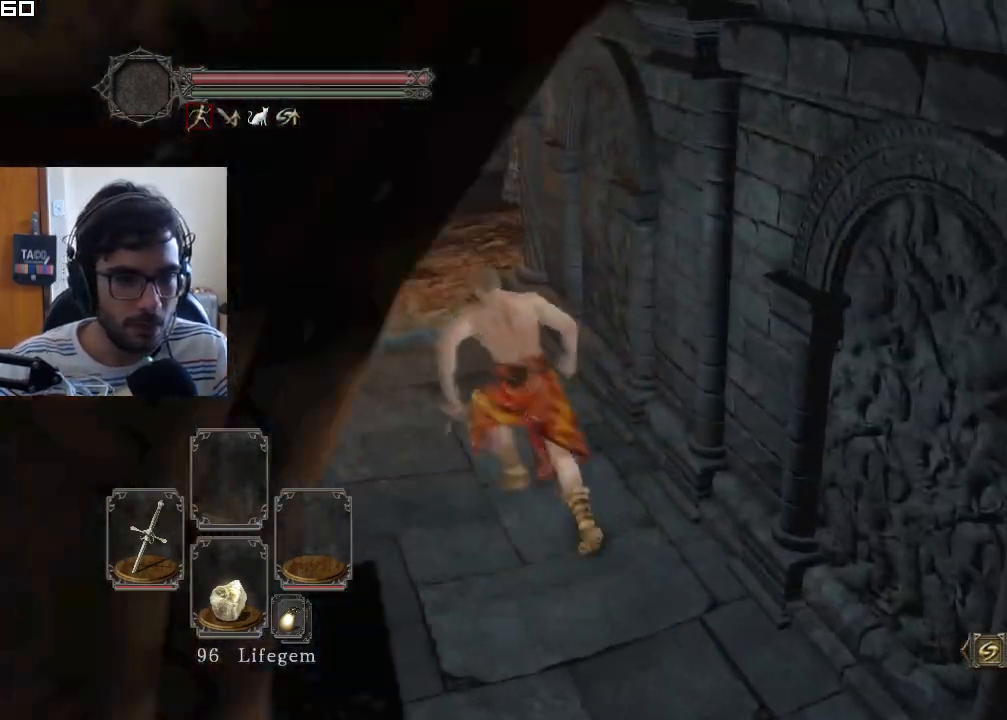
{"buttons": ["L1", "L2"], "left_stick": "up", "right_stick": "down-right", "events": [[383, "L1", "down"], [400, "left_stick", "up"], [500, "L2", "down"]]}
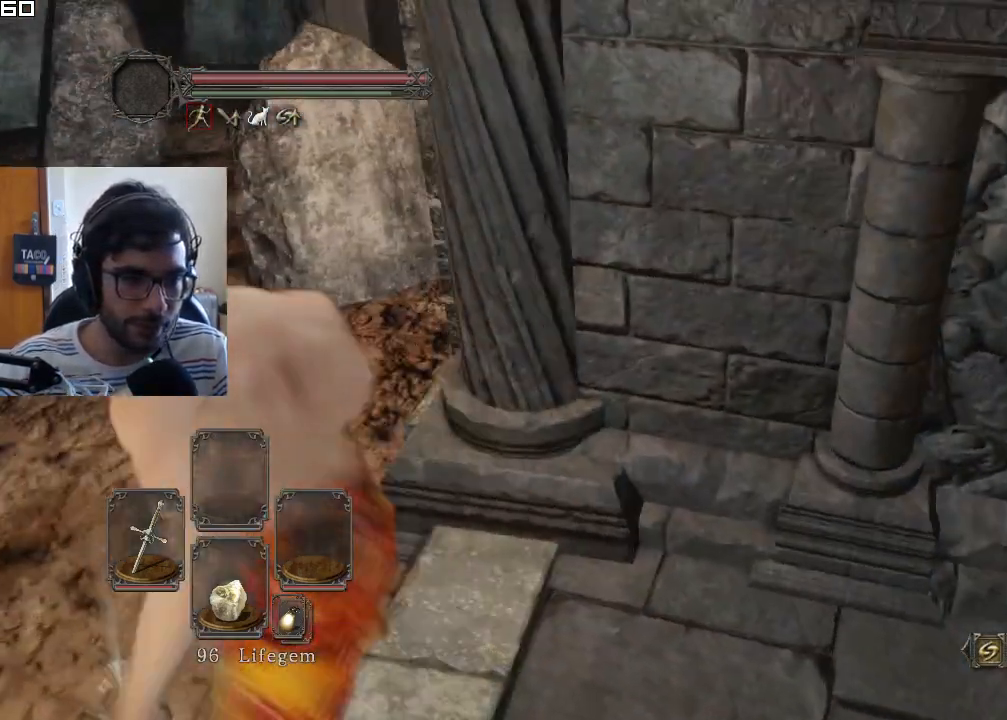
{"buttons": [], "left_stick": "up-right", "right_stick": "center", "events": [[33, "L1", "up"], [33, "L2", "up"], [150, "right_stick", "center"], [217, "left_stick", "up-right"], [233, "right_stick", "down-right"], [400, "right_stick", "center"]]}
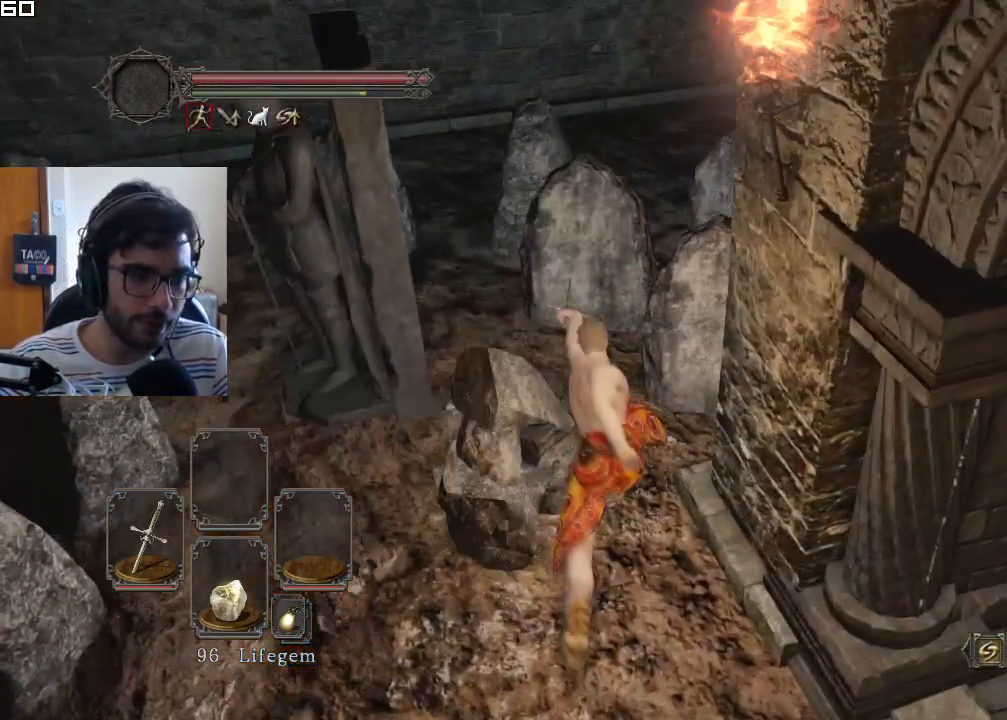
{"buttons": [], "left_stick": "up-right", "right_stick": "center", "events": [[100, "right_stick", "down-right"], [200, "L1", "down"], [283, "L2", "down"], [333, "L1", "up"], [333, "L2", "up"], [367, "right_stick", "center"]]}
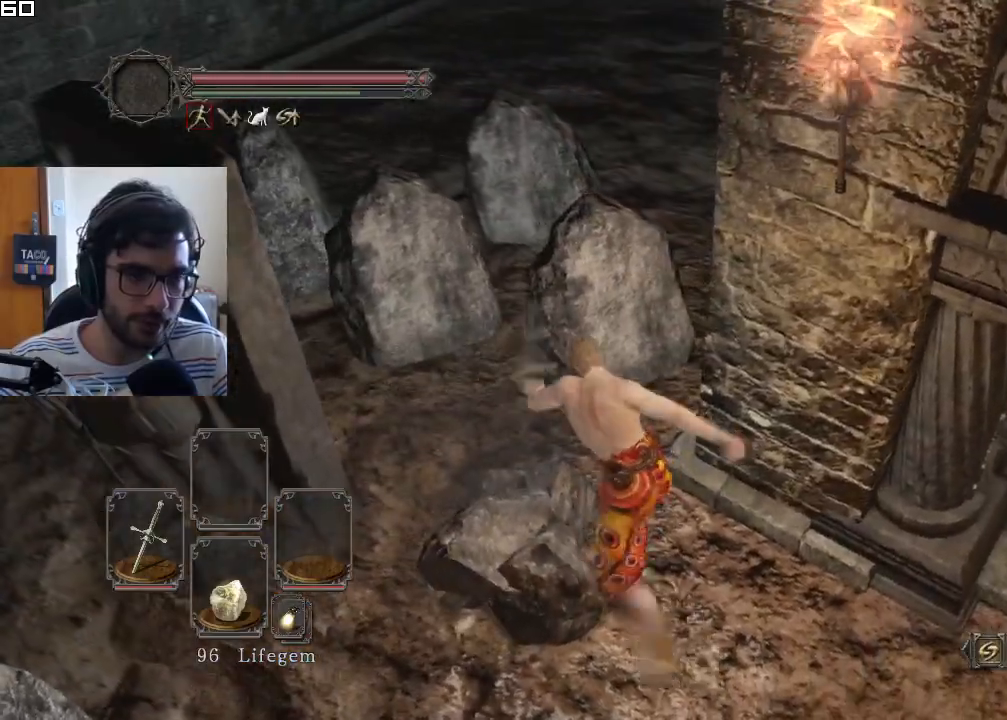
{"buttons": [], "left_stick": "up", "right_stick": "right", "events": [[100, "right_stick", "down-right"], [183, "right_stick", "right"], [217, "left_stick", "up"], [283, "right_stick", "center"], [400, "right_stick", "right"]]}
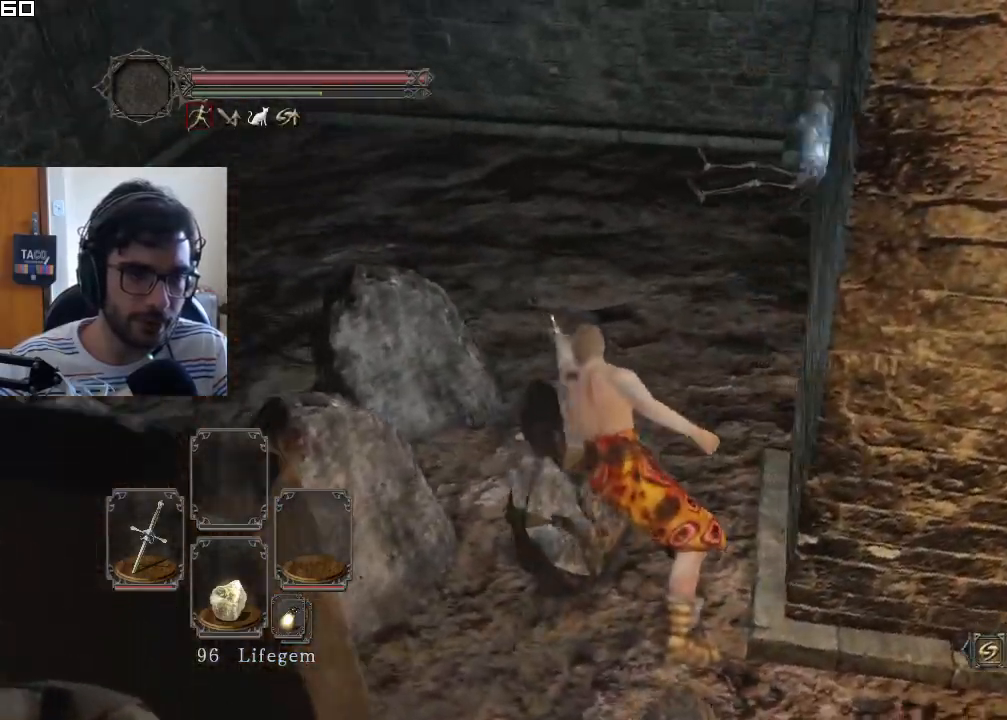
{"buttons": [], "left_stick": "up", "right_stick": "center", "events": [[100, "right_stick", "center"]]}
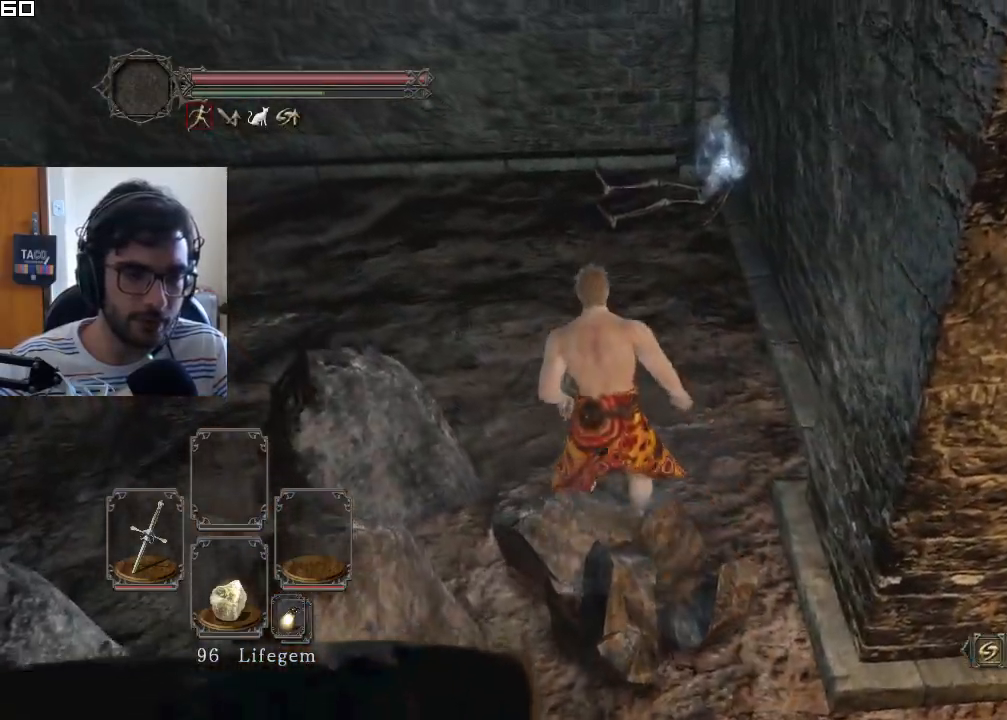
{"buttons": [], "left_stick": "up", "right_stick": "down-right", "events": [[367, "right_stick", "right"], [417, "right_stick", "down-right"]]}
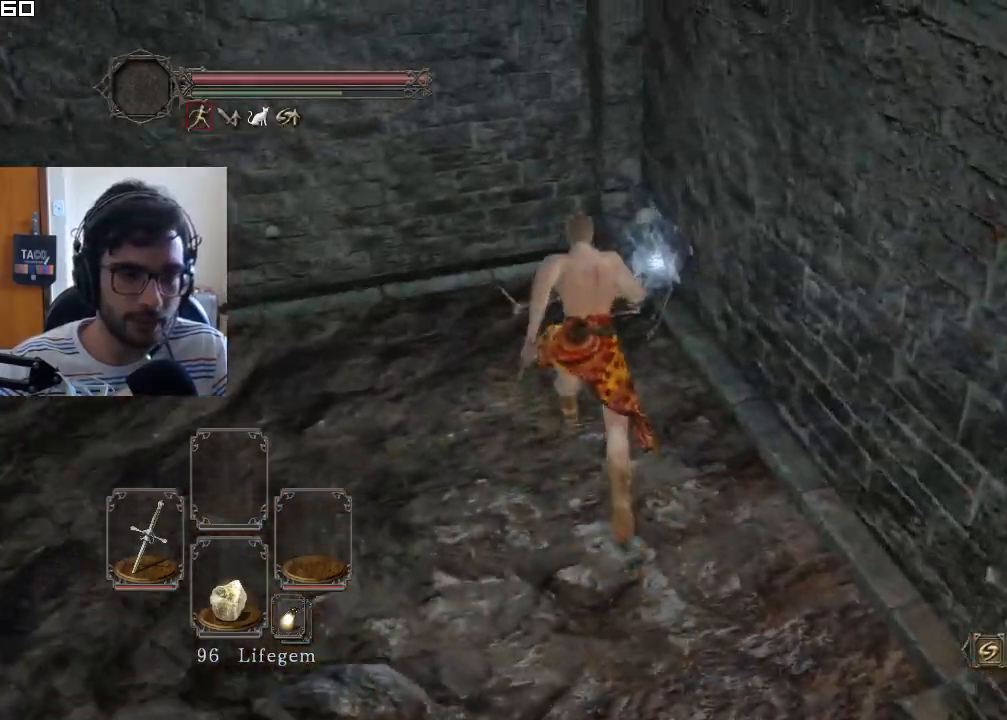
{"buttons": [], "left_stick": "down-right", "right_stick": "center", "events": [[83, "left_stick", "up-left"], [217, "left_stick", "up-right"], [233, "CROSS", "down"], [283, "right_stick", "center"], [333, "CROSS", "up"], [350, "left_stick", "down-right"], [417, "CROSS", "down"], [500, "CROSS", "up"]]}
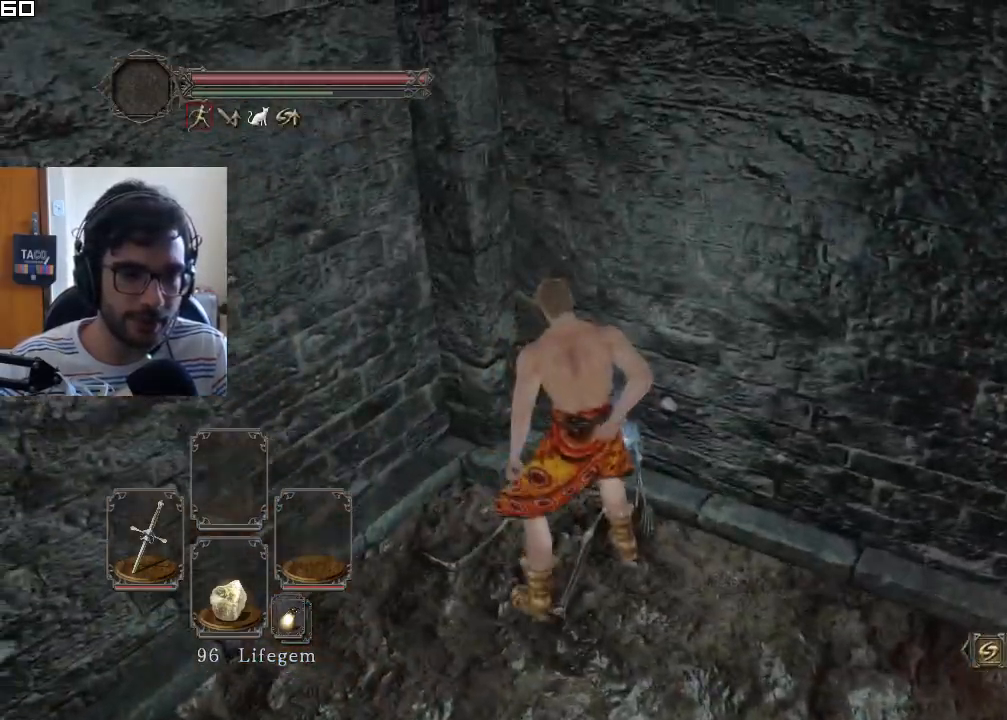
{"buttons": ["L2"], "left_stick": "down-right", "right_stick": "down-right", "events": [[83, "CROSS", "down"], [83, "left_stick", "right"], [150, "CROSS", "up"], [233, "CROSS", "down"], [317, "CROSS", "up"], [333, "left_stick", "down-right"], [383, "L2", "down"], [500, "right_stick", "down-right"]]}
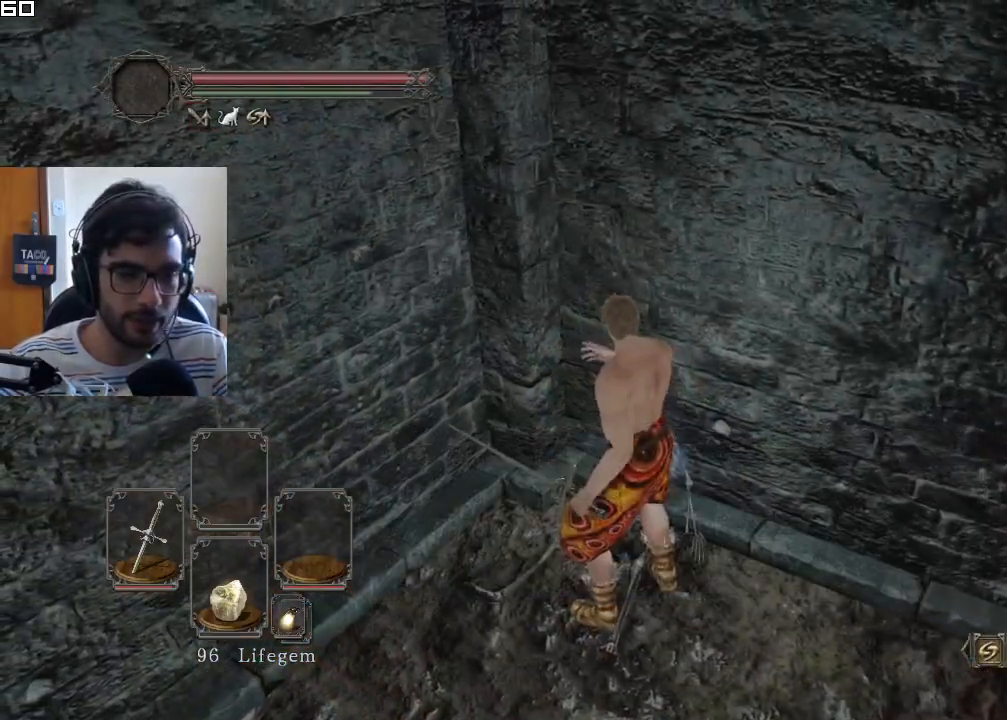
{"buttons": [], "left_stick": "up-right", "right_stick": "right", "events": [[17, "L2", "up"], [150, "left_stick", "right"], [300, "right_stick", "right"], [383, "left_stick", "up-right"]]}
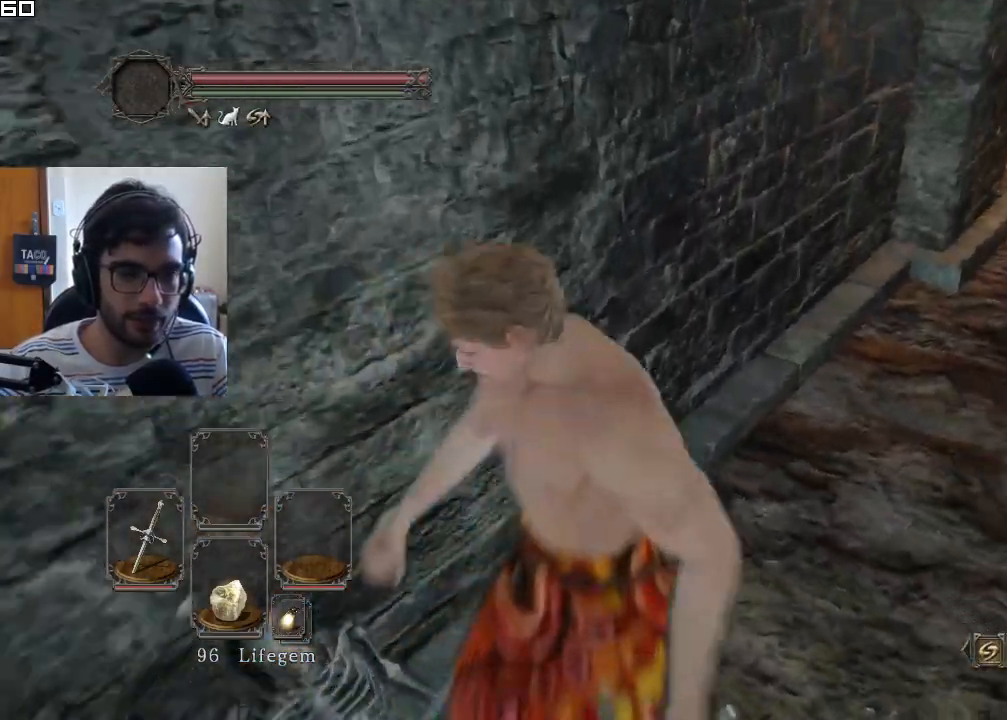
{"buttons": [], "left_stick": "up-right", "right_stick": "center", "events": [[150, "right_stick", "center"], [300, "L2", "down"], [433, "L2", "up"]]}
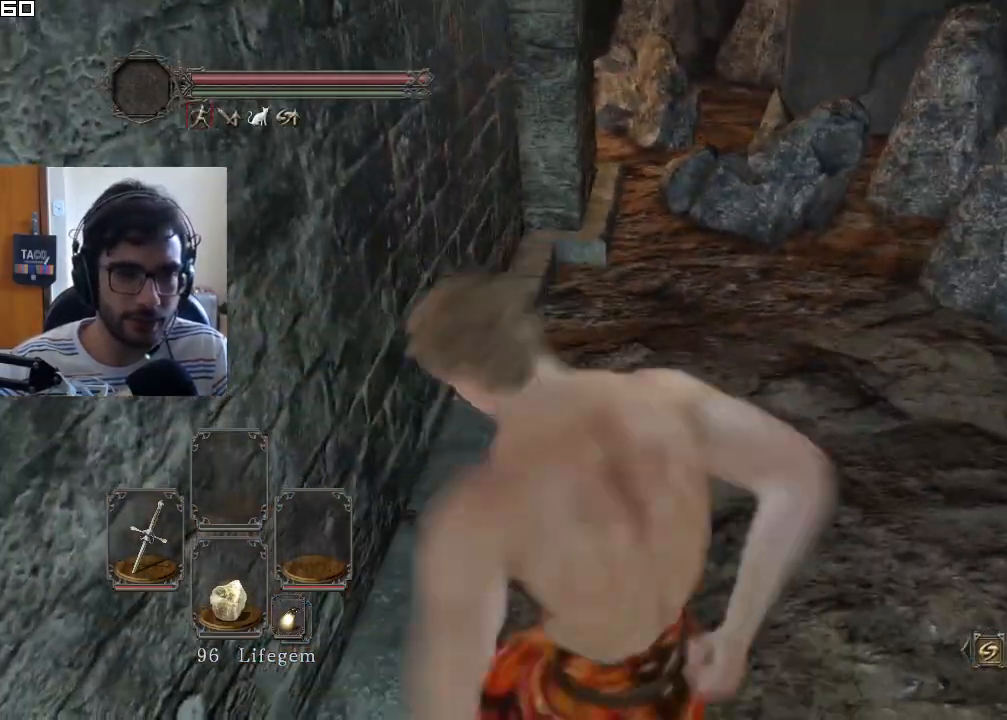
{"buttons": [], "left_stick": "up-right", "right_stick": "down-left", "events": [[117, "right_stick", "down-left"], [250, "right_stick", "center"], [400, "right_stick", "down-left"]]}
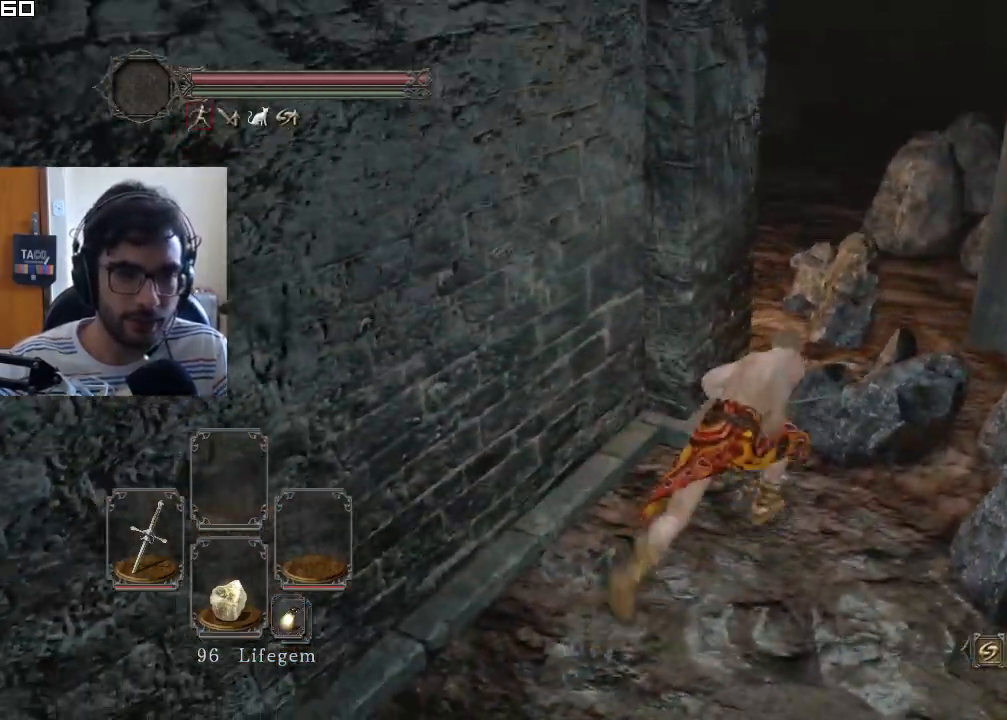
{"buttons": [], "left_stick": "up-right", "right_stick": "down-left", "events": []}
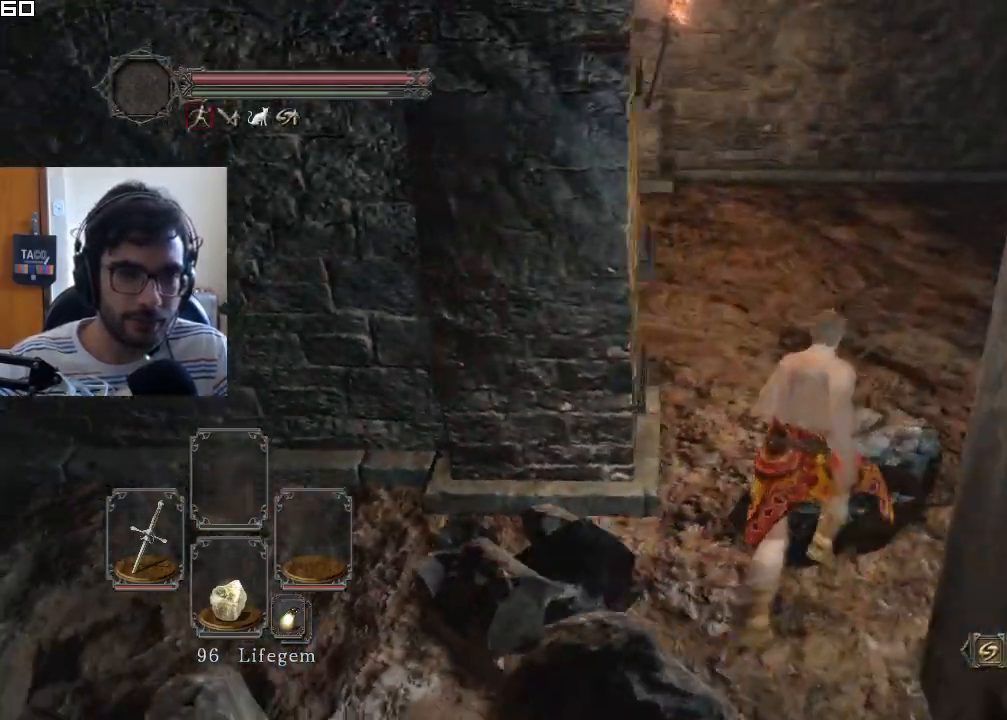
{"buttons": [], "left_stick": "up", "right_stick": "center", "events": [[233, "right_stick", "left"], [383, "left_stick", "up"], [483, "right_stick", "center"]]}
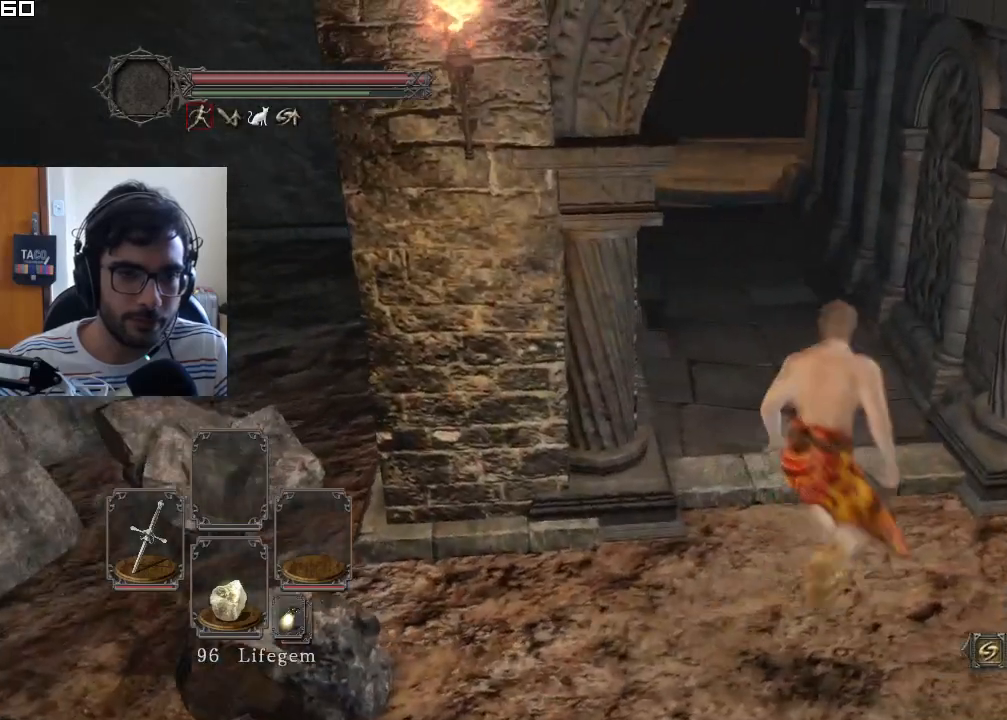
{"buttons": [], "left_stick": "up", "right_stick": "center", "events": []}
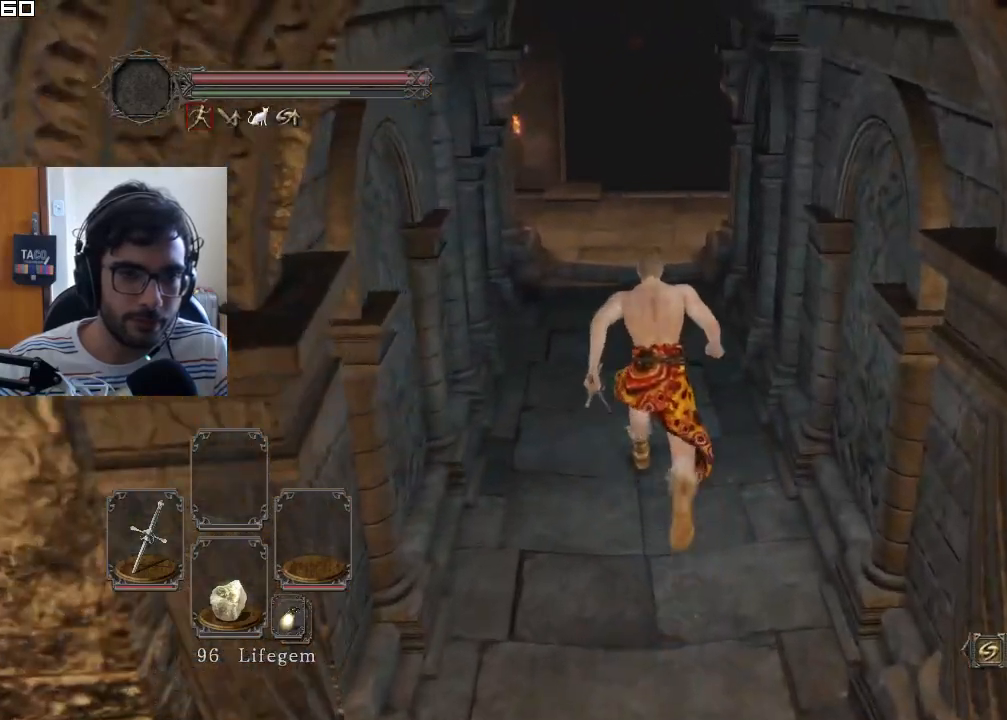
{"buttons": [], "left_stick": "up", "right_stick": "center", "events": []}
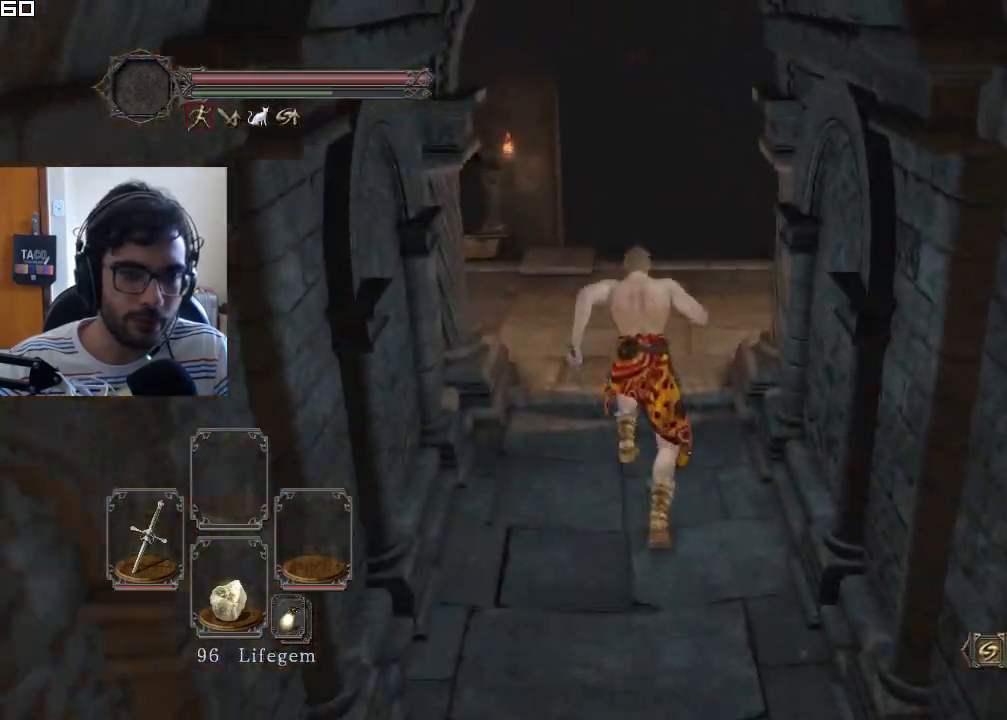
{"buttons": [], "left_stick": "up", "right_stick": "down-right", "events": [[33, "right_stick", "down-right"]]}
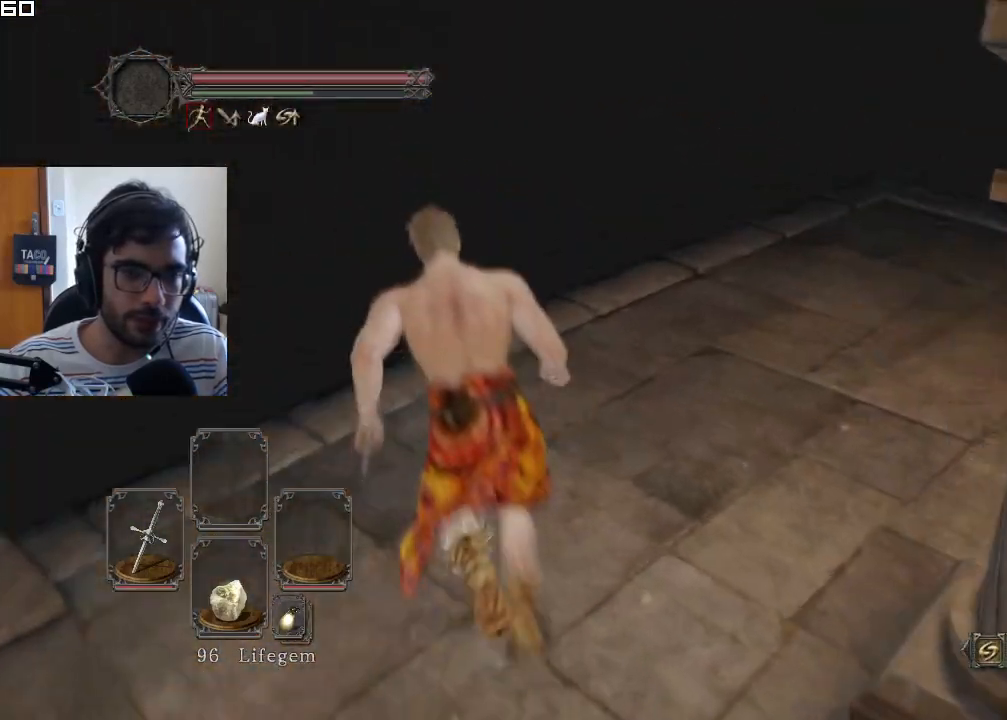
{"buttons": [], "left_stick": "up", "right_stick": "center", "events": [[17, "right_stick", "center"], [100, "right_stick", "down-right"], [367, "right_stick", "center"]]}